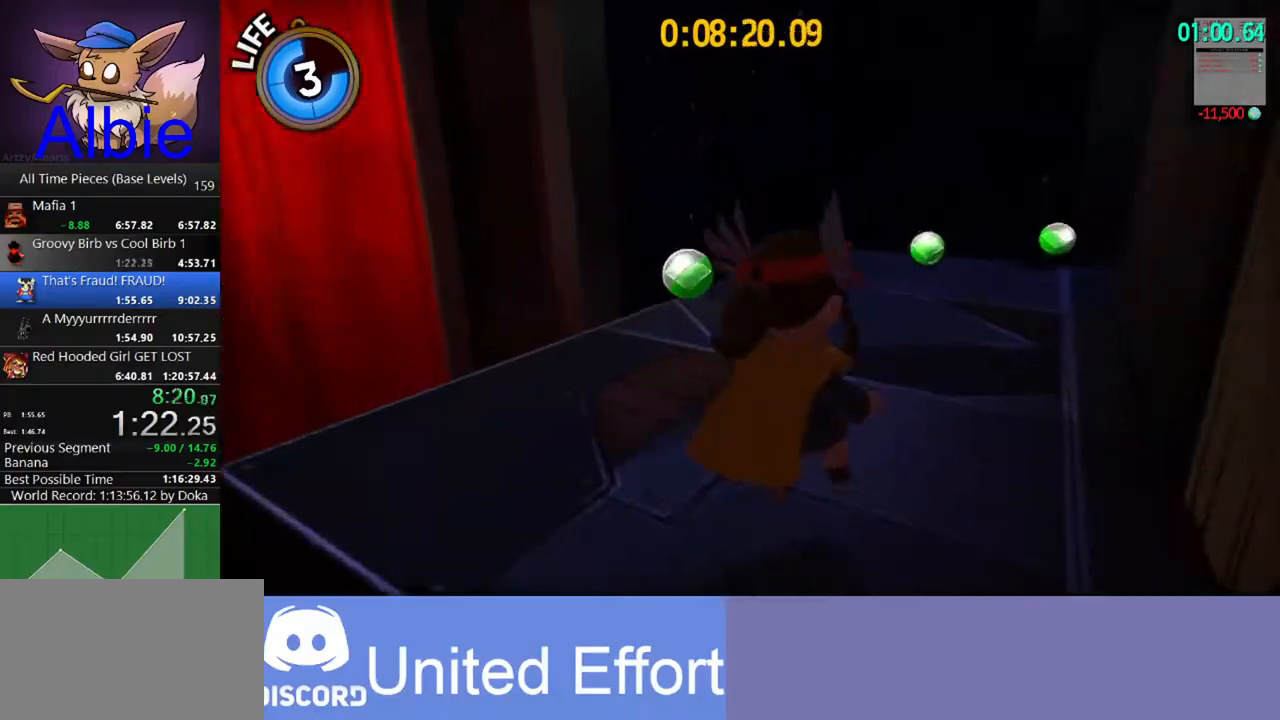
Gameplay with keyboard and mouse; each line is a JSON object with the keys and mouse buttons held at the frame after it. "events" lists presses ("down") and releases ("up") of "1", "2", "3", "4", "5", "a", "alt", "c", "caps_lock", "ctrl", "d", "e", "f", "g", "q", "r", "s", "shift", "space", "t", "tab", "v", "w", "x", "z", "mouse_left", "mouse_wheel" and "mouse_right" between this image and that frame as [ms after this image, input, new state], when the widget could be followed in between. "mouse_left", "mouse_wheel", "mouse_right" = the "left", "wheel", "right" buttons of the "mouse" list. No other keys are recorded. "wheel" means that the mouse wheel is clicked or scrolled. "mouse_move" is the direction in which the mouse moves at that frame (one of eight, or "still"), when it could be read.
{"keys": ["shift", "w"], "mouse": [], "mouse_move": "left", "events": [[233, "w", "down"], [267, "d", "up"], [467, "shift", "down"]]}
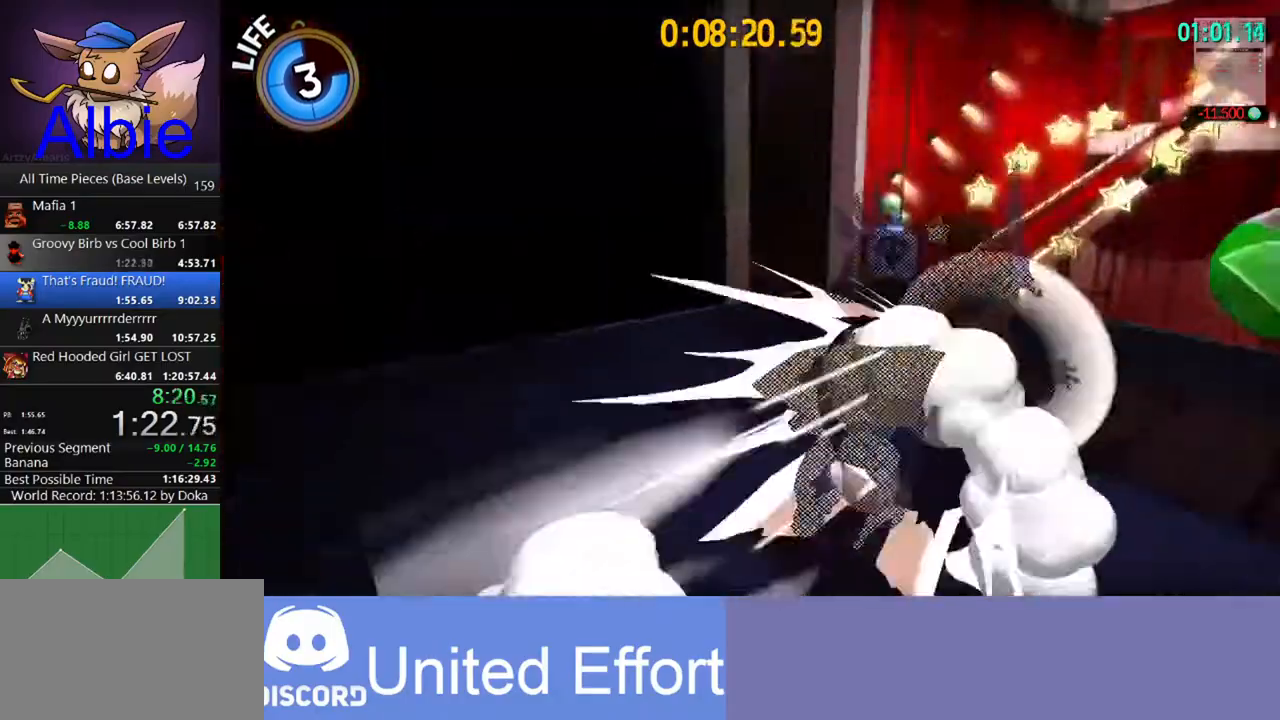
{"keys": ["shift", "w"], "mouse": [], "mouse_move": "still", "events": [[67, "shift", "up"], [400, "shift", "down"]]}
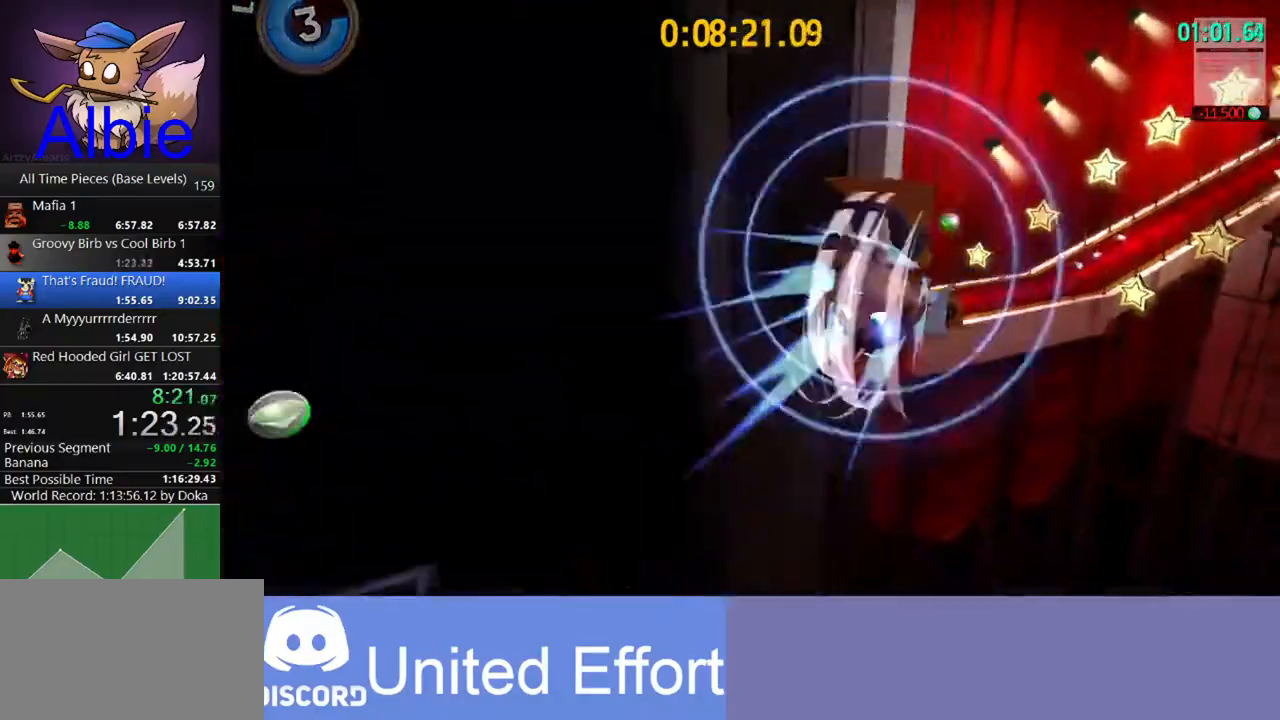
{"keys": ["w"], "mouse": [], "mouse_move": "right", "events": [[33, "a", "down"], [33, "shift", "up"], [400, "a", "up"]]}
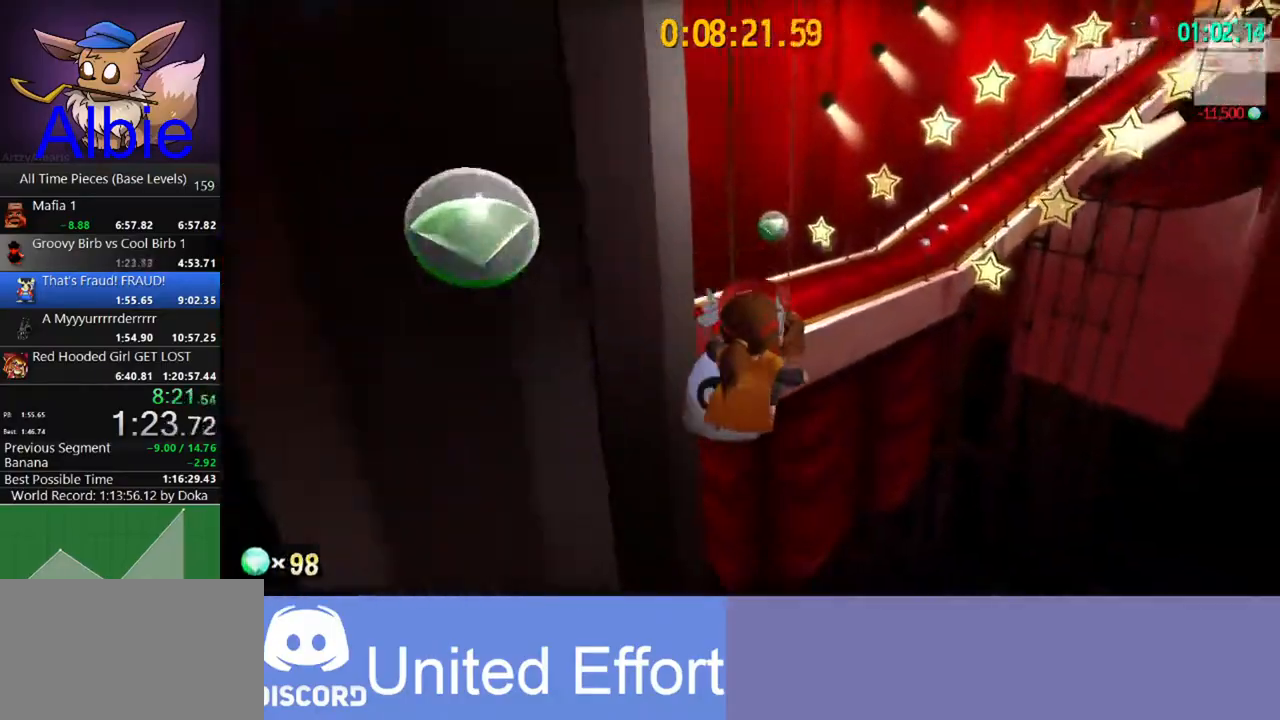
{"keys": ["w"], "mouse": [], "mouse_move": "up-right", "events": [[200, "d", "down"], [367, "d", "up"]]}
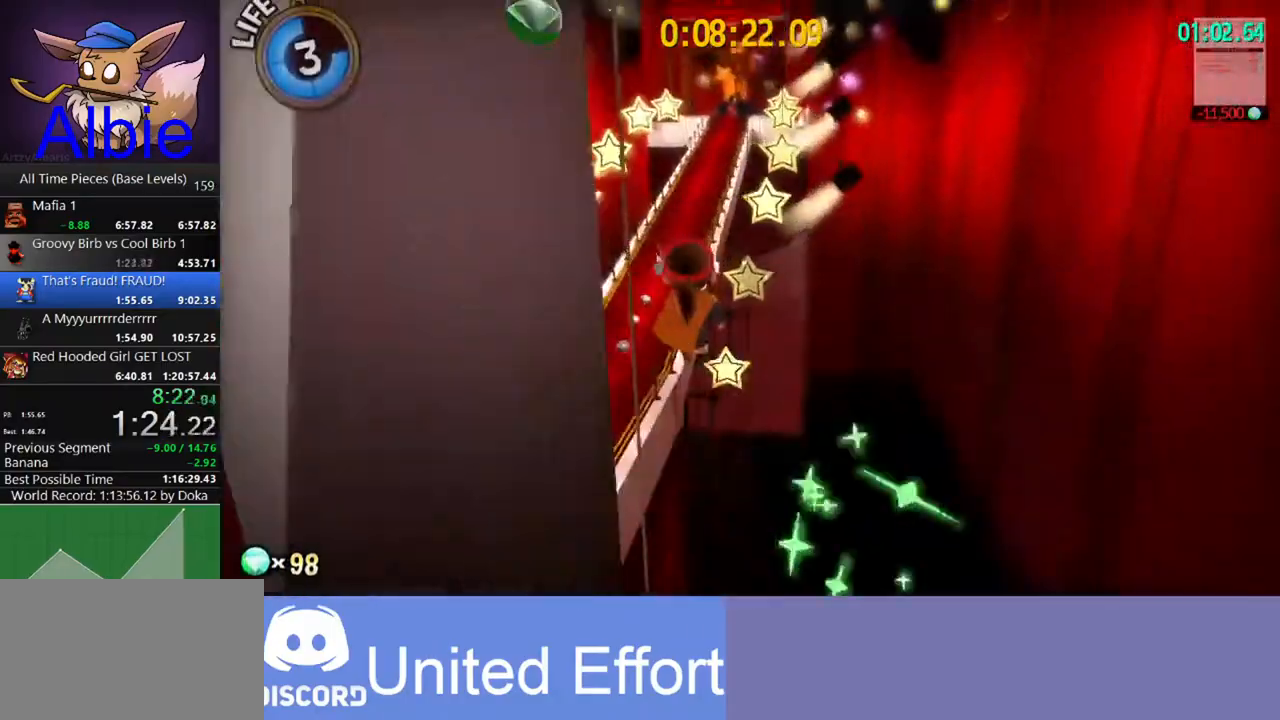
{"keys": ["w"], "mouse": [], "mouse_move": "still", "events": []}
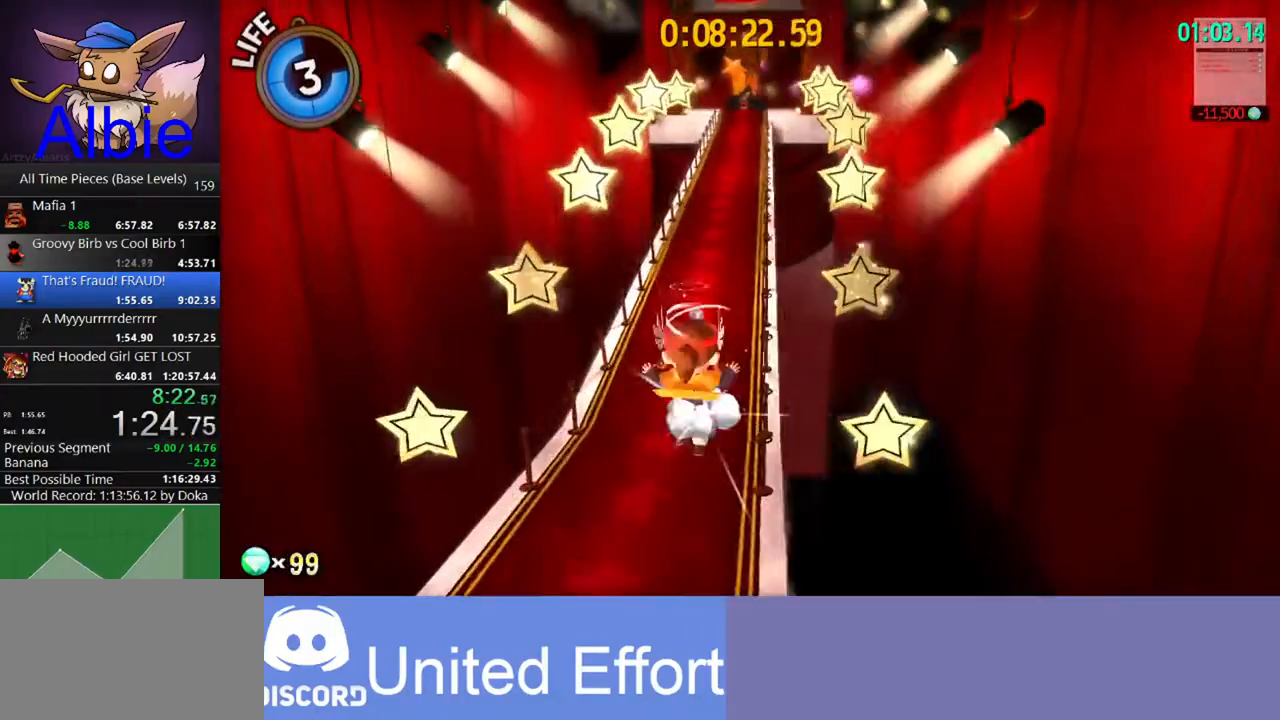
{"keys": ["d", "w"], "mouse": ["right"], "mouse_move": "still", "events": [[33, "space", "down"], [167, "space", "up"], [267, "d", "down"], [267, "mouse_right", "down"]]}
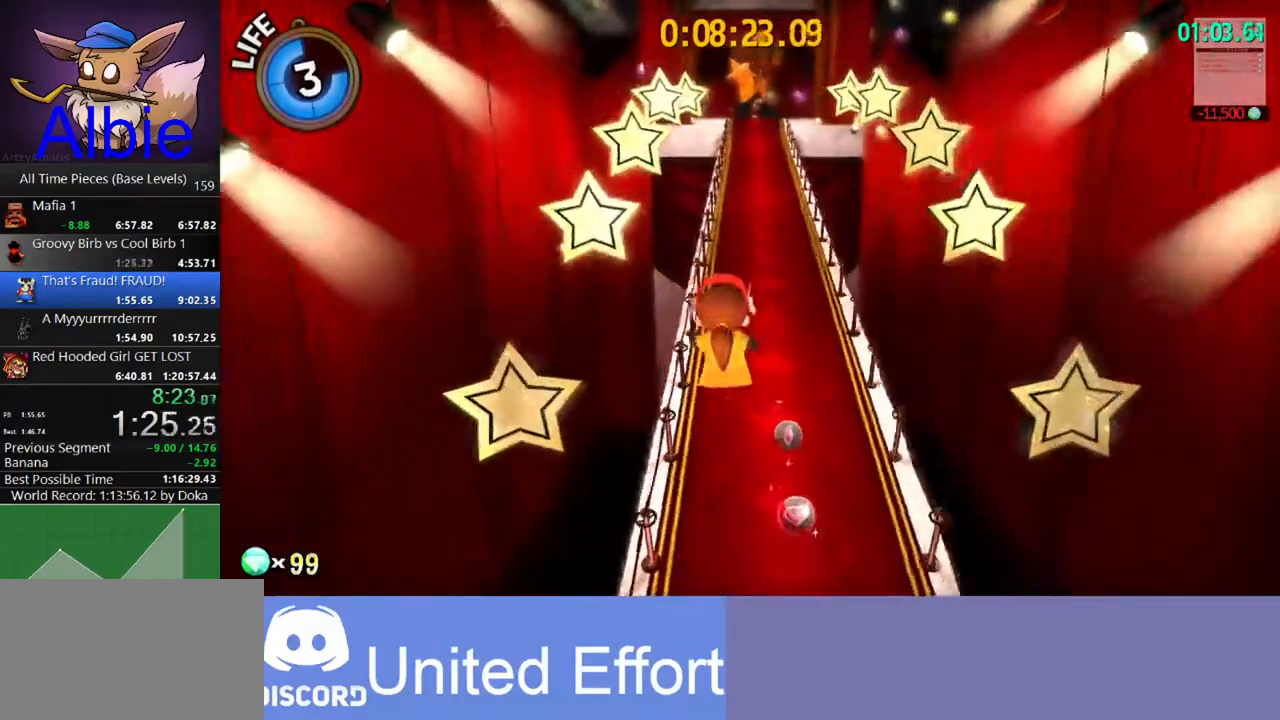
{"keys": ["w"], "mouse": ["right"], "mouse_move": "still", "events": [[233, "d", "up"], [433, "shift", "down"], [467, "shift", "up"]]}
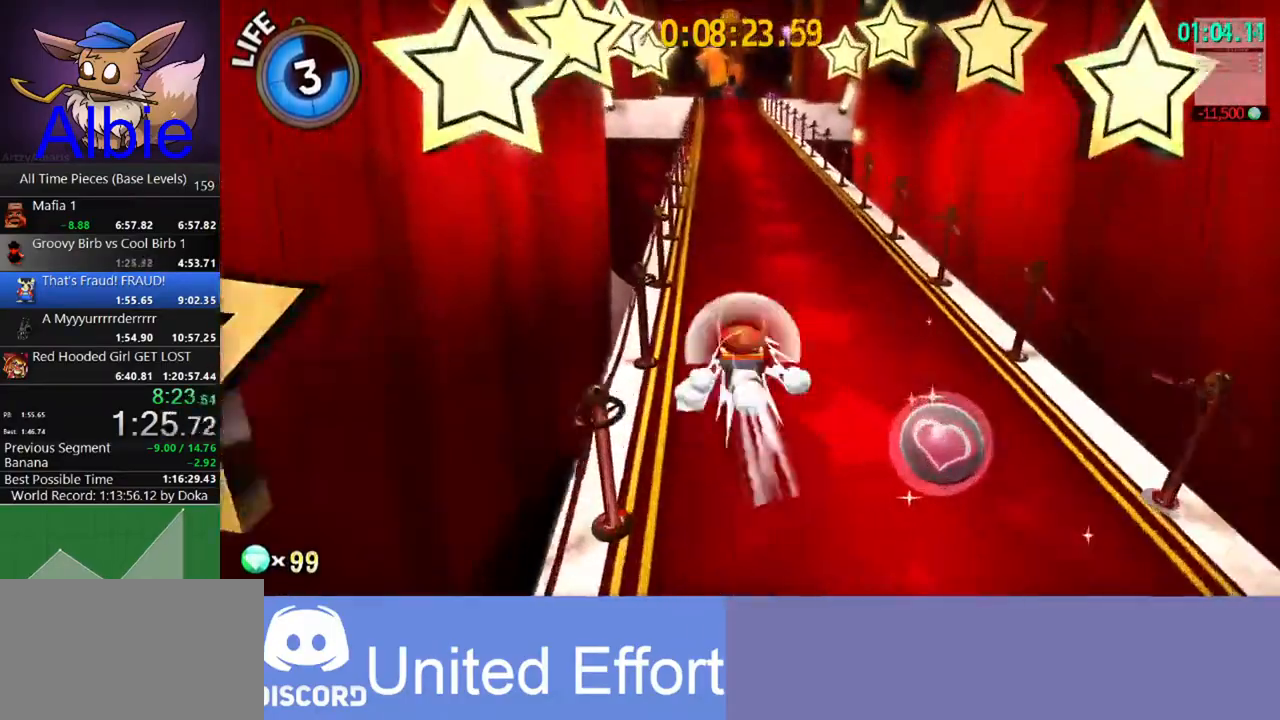
{"keys": ["shift", "w"], "mouse": ["right"], "mouse_move": "still", "events": [[67, "shift", "down"], [167, "shift", "up"], [233, "shift", "down"], [333, "shift", "up"], [433, "shift", "down"]]}
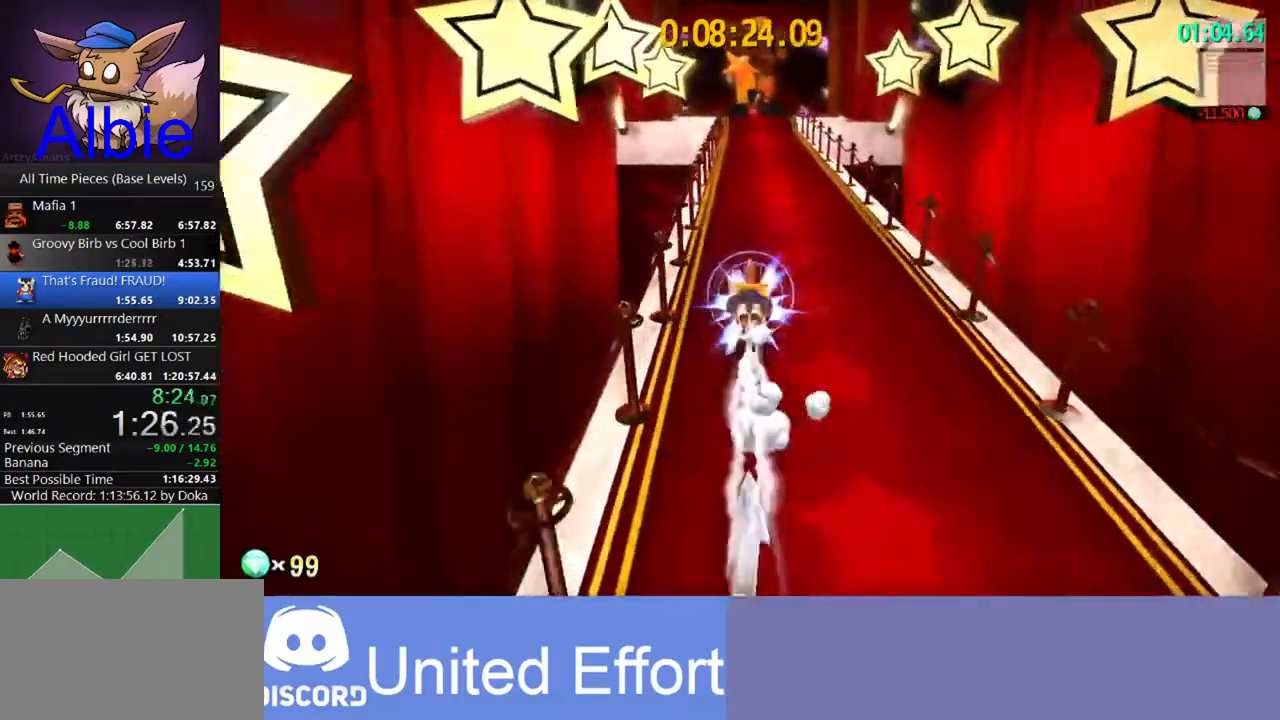
{"keys": ["shift", "w"], "mouse": ["right"], "mouse_move": "still", "events": [[33, "shift", "up"], [133, "shift", "down"], [200, "shift", "up"], [300, "shift", "down"], [467, "shift", "up"], [500, "shift", "down"]]}
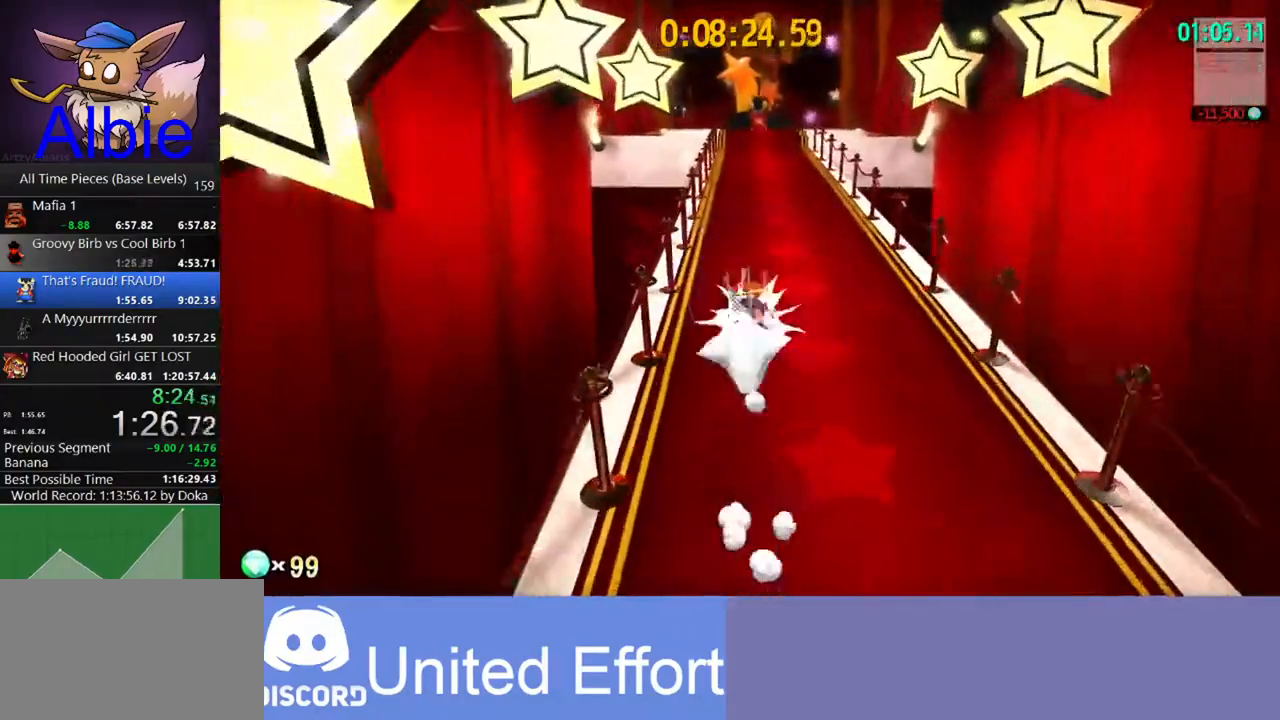
{"keys": ["w"], "mouse": ["right"], "mouse_move": "still", "events": [[133, "shift", "up"], [167, "shift", "down"], [267, "shift", "up"], [367, "shift", "down"], [467, "shift", "up"]]}
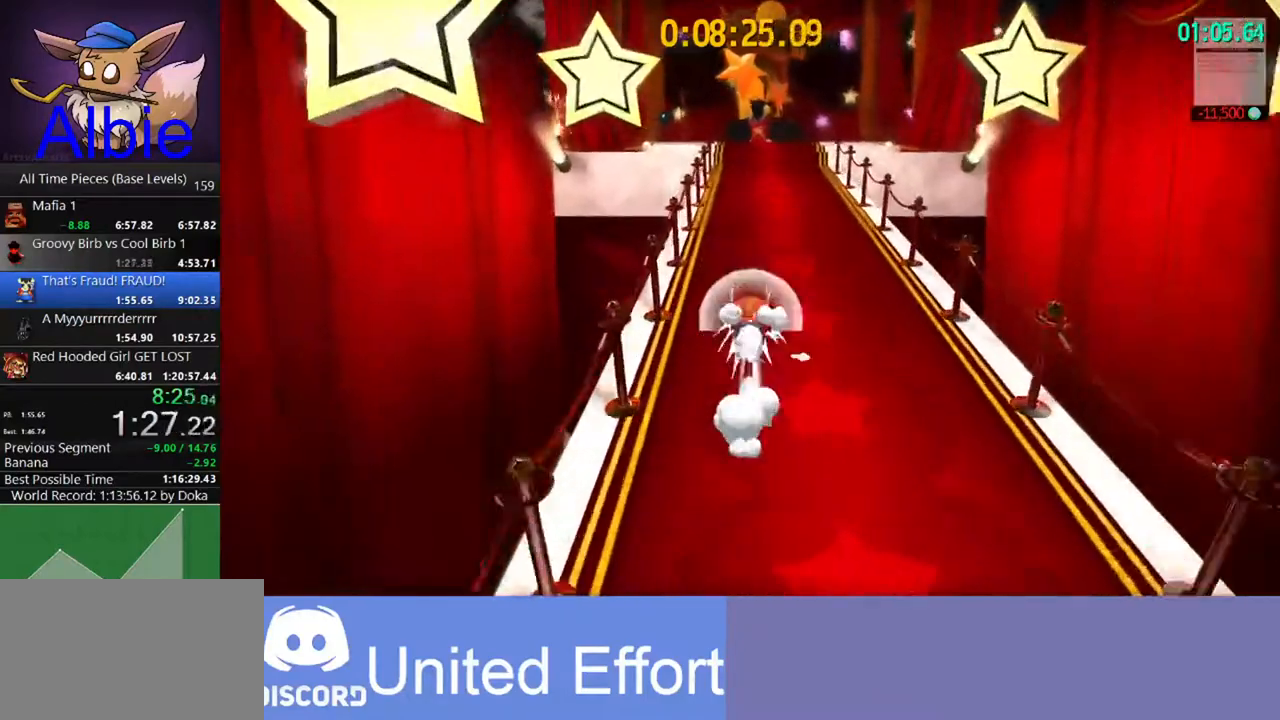
{"keys": ["shift", "w"], "mouse": ["right"], "mouse_move": "still", "events": [[67, "shift", "down"], [167, "shift", "up"], [233, "shift", "down"], [333, "shift", "up"], [433, "shift", "down"]]}
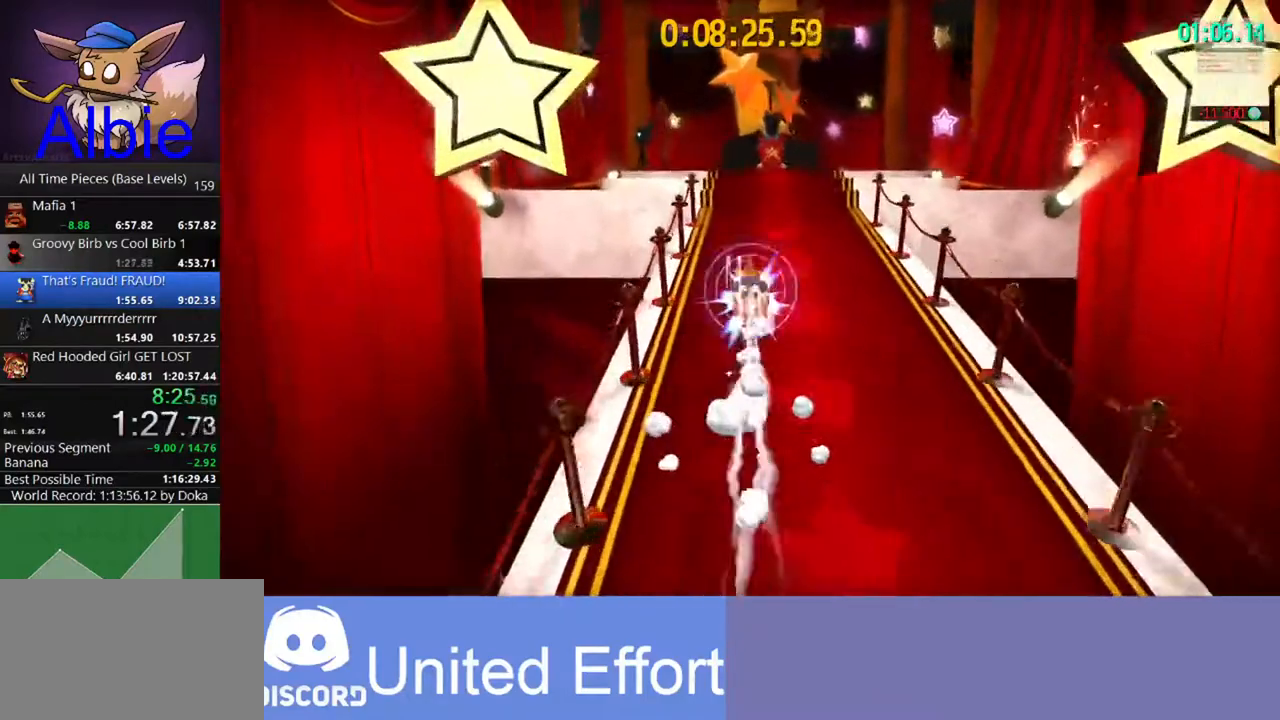
{"keys": ["w"], "mouse": ["right"], "mouse_move": "still", "events": [[33, "shift", "up"], [133, "shift", "down"], [200, "shift", "up"], [300, "shift", "down"], [400, "shift", "up"]]}
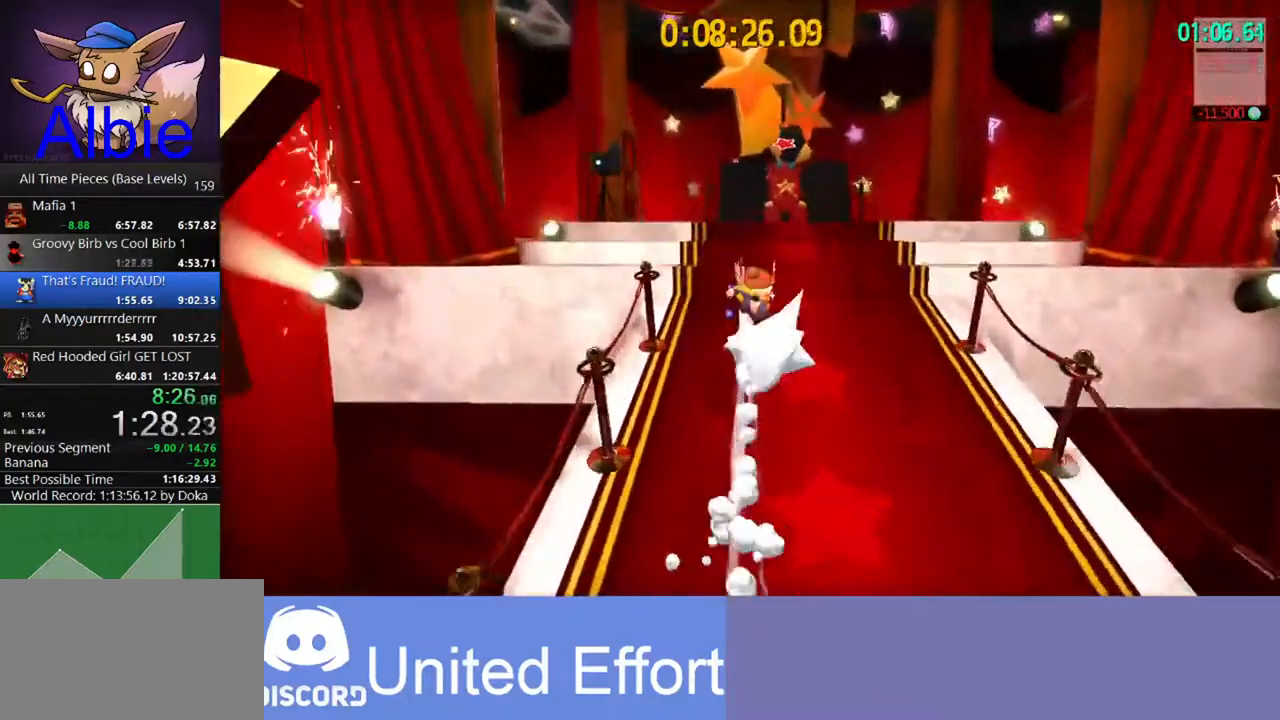
{"keys": ["w"], "mouse": ["right"], "mouse_move": "still", "events": []}
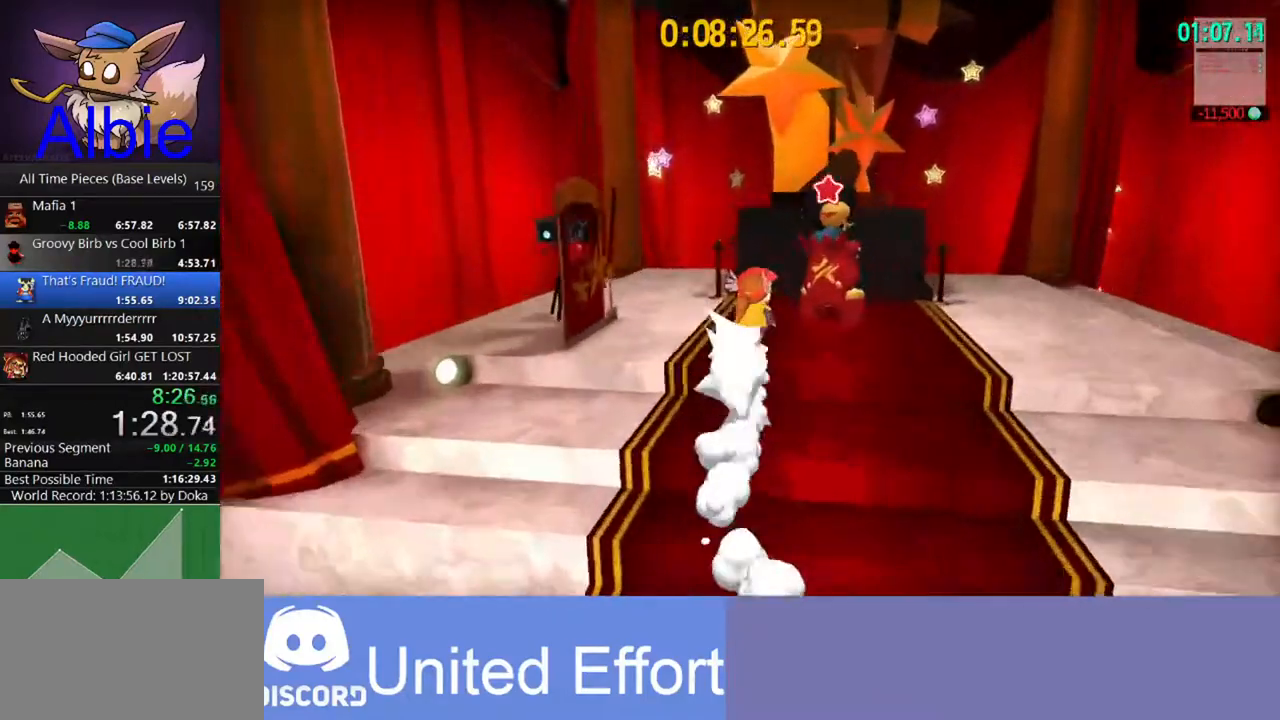
{"keys": ["a", "e"], "mouse": ["right"], "mouse_move": "still", "events": [[100, "e", "down"], [167, "a", "down"], [167, "w", "up"], [200, "e", "up"], [333, "e", "down"], [400, "e", "up"], [467, "e", "down"]]}
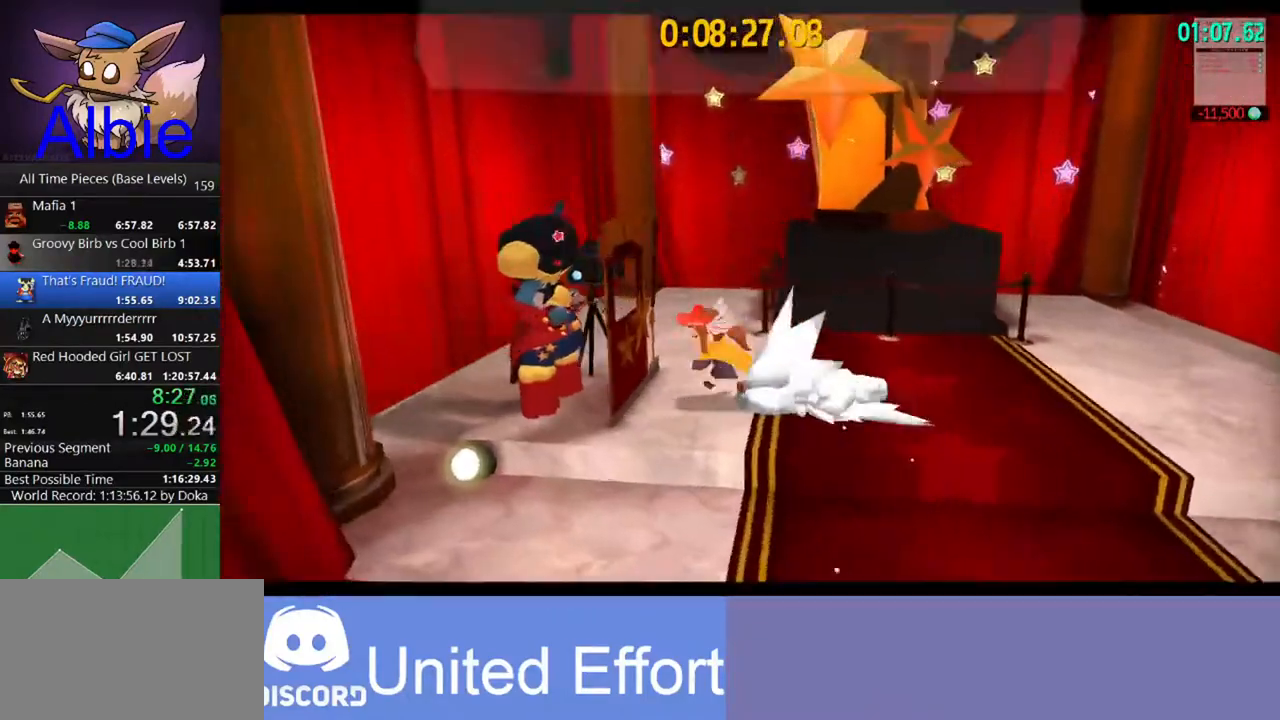
{"keys": ["w"], "mouse": ["right"], "mouse_move": "still", "events": [[67, "e", "up"], [133, "e", "down"], [200, "e", "up"], [267, "w", "down"], [367, "a", "up"]]}
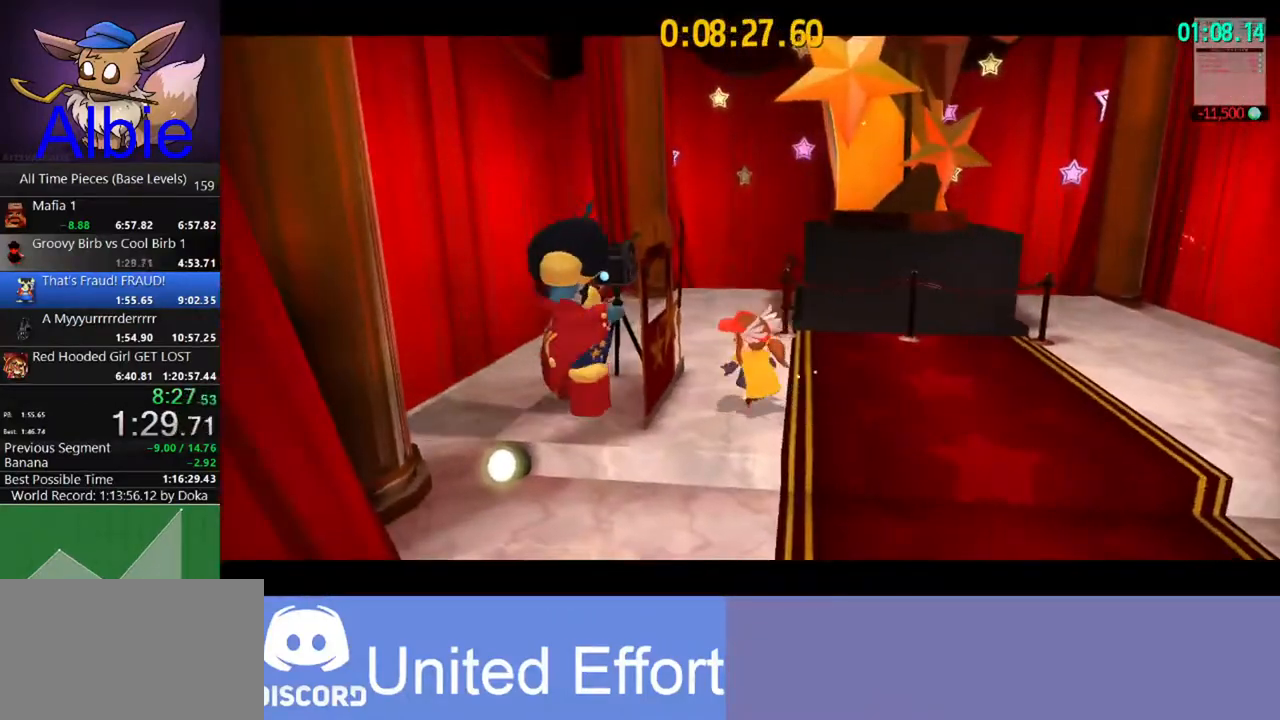
{"keys": ["w"], "mouse": ["right"], "mouse_move": "still", "events": []}
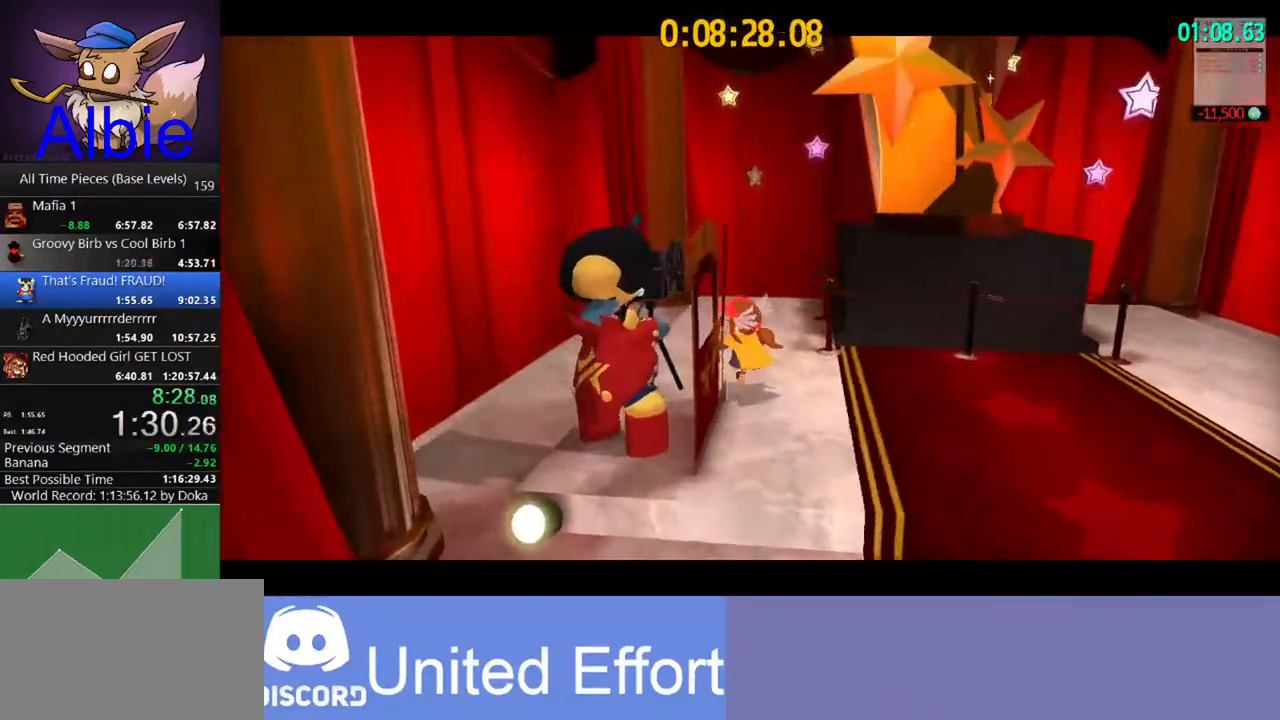
{"keys": ["w"], "mouse": ["right"], "mouse_move": "still", "events": []}
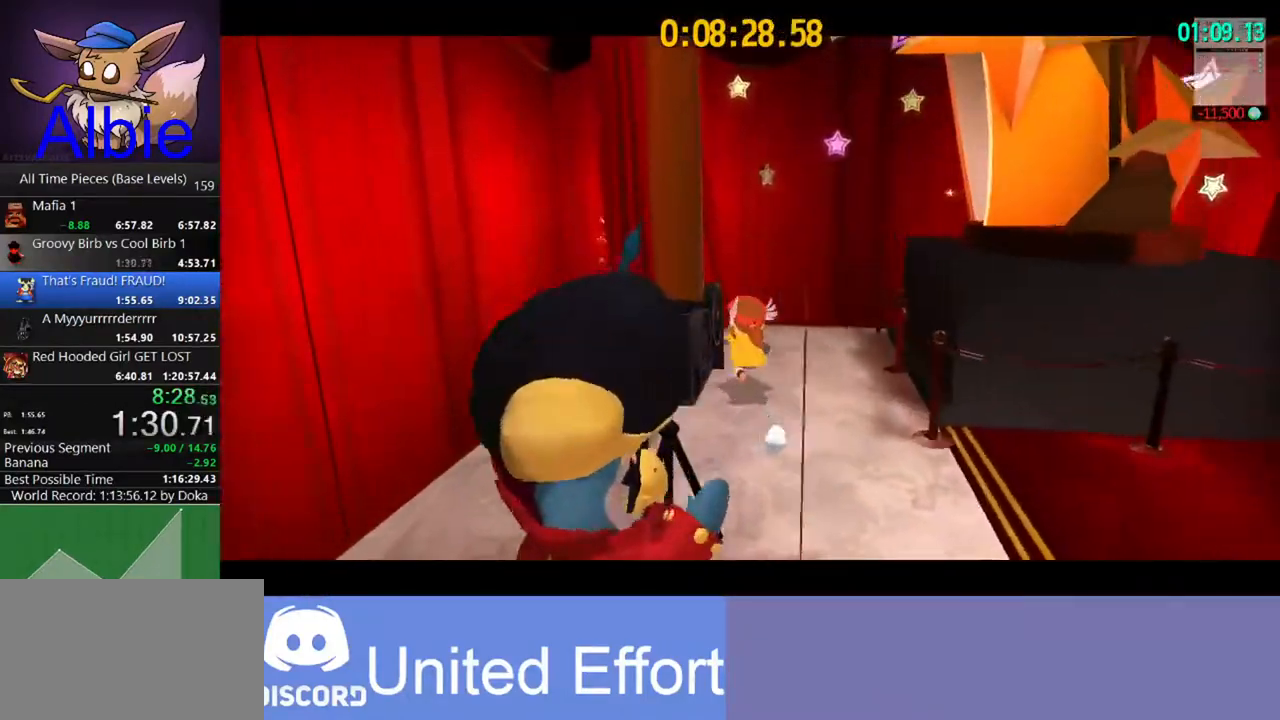
{"keys": ["w"], "mouse": ["right"], "mouse_move": "still", "events": []}
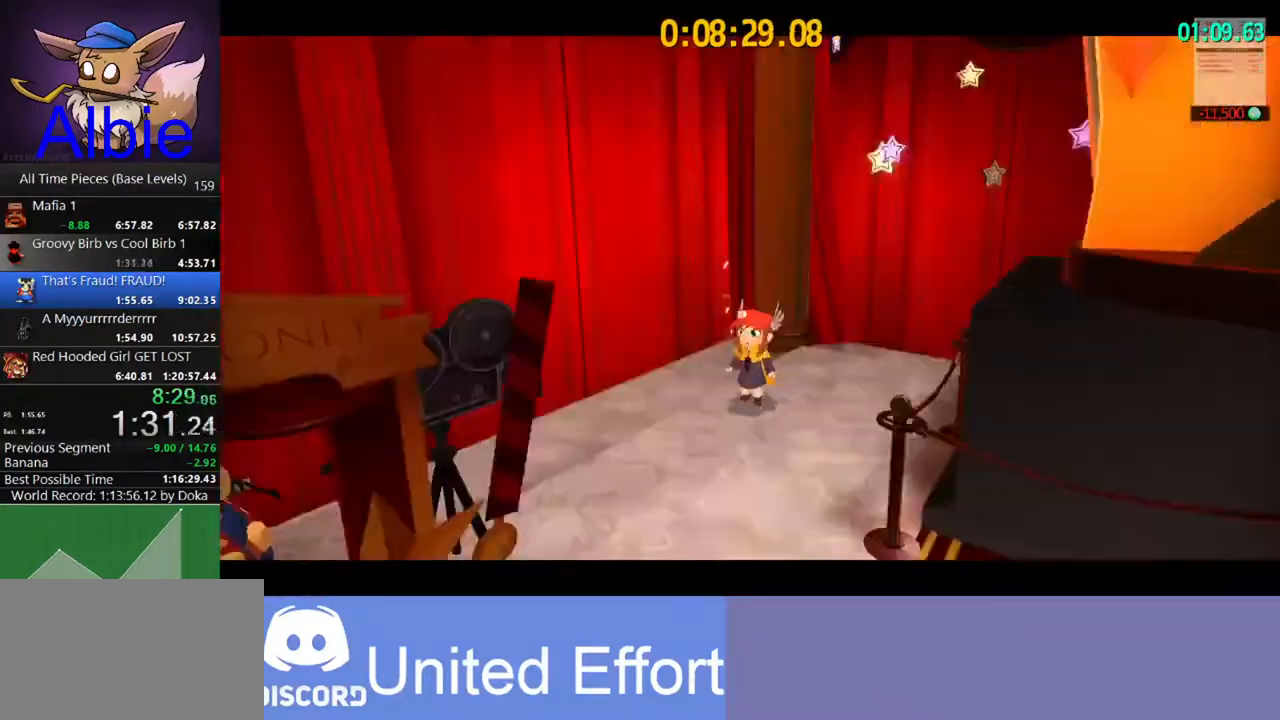
{"keys": ["w"], "mouse": ["right"], "mouse_move": "still", "events": []}
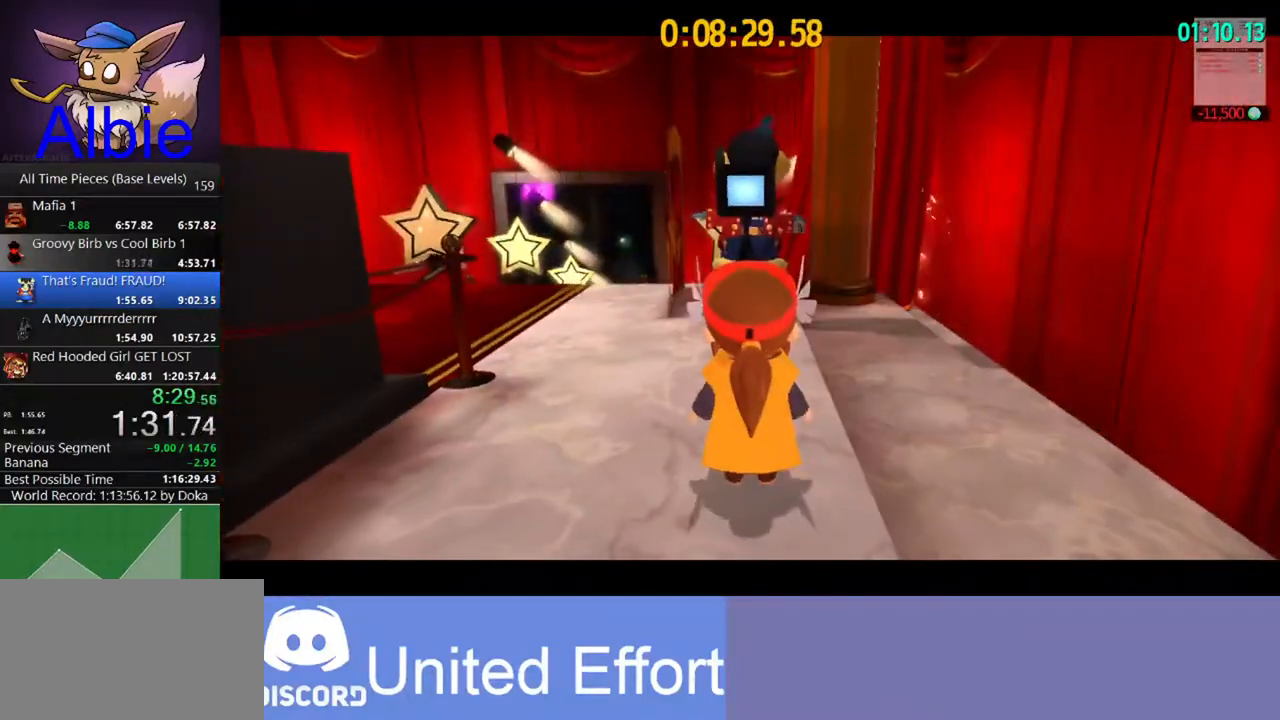
{"keys": ["w"], "mouse": ["right"], "mouse_move": "still", "events": [[167, "shift", "down"], [200, "shift", "up"], [300, "shift", "down"], [400, "shift", "up"]]}
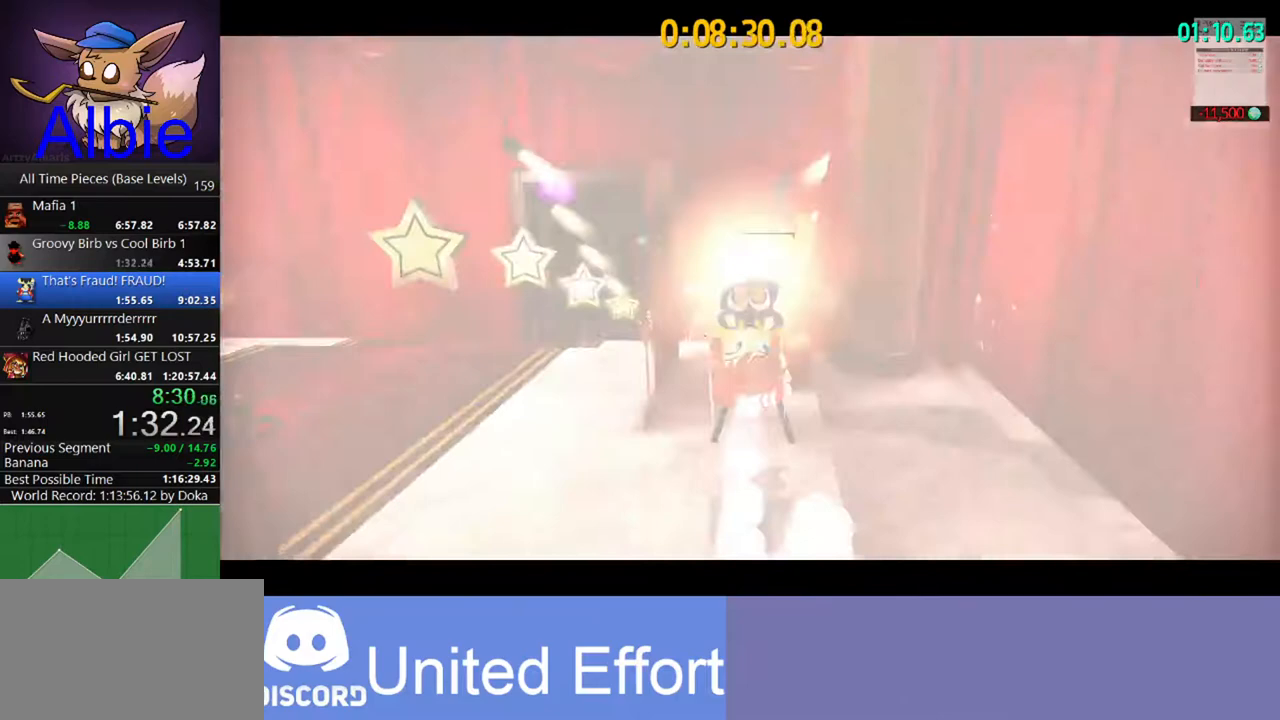
{"keys": [], "mouse": ["right"], "mouse_move": "still", "events": [[67, "w", "up"]]}
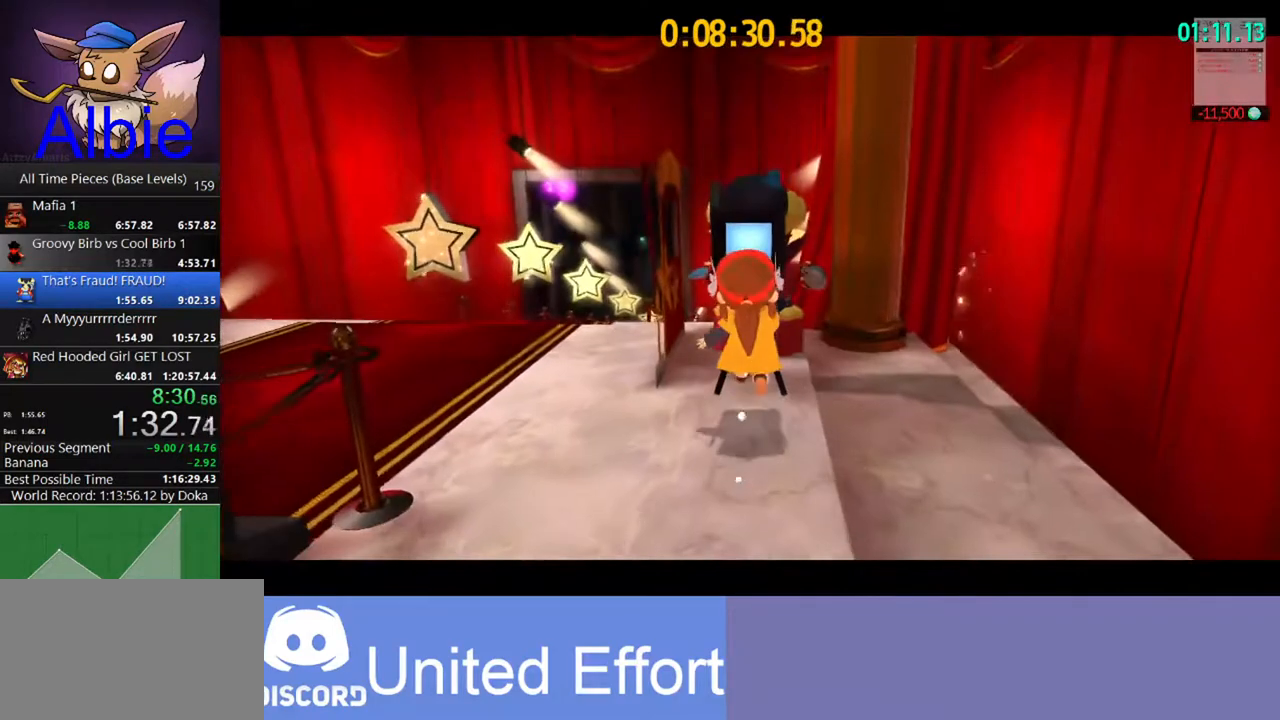
{"keys": [], "mouse": ["right"], "mouse_move": "still", "events": []}
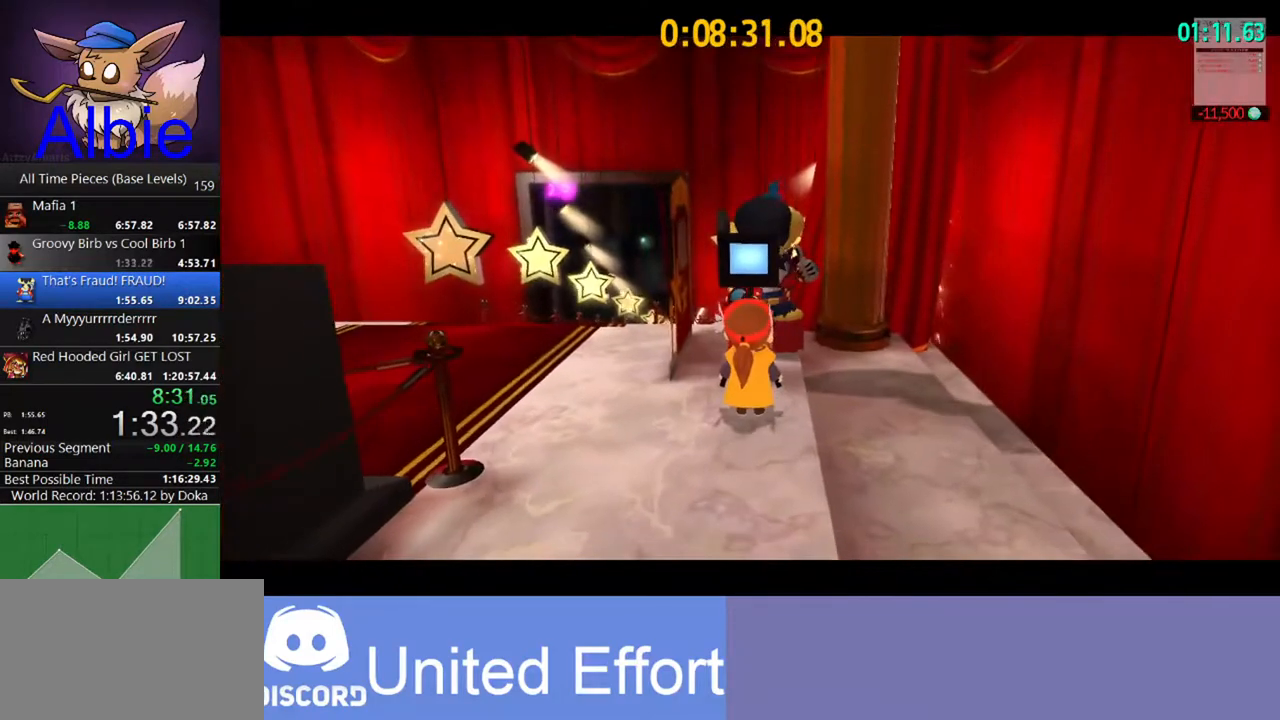
{"keys": [], "mouse": ["right"], "mouse_move": "still", "events": []}
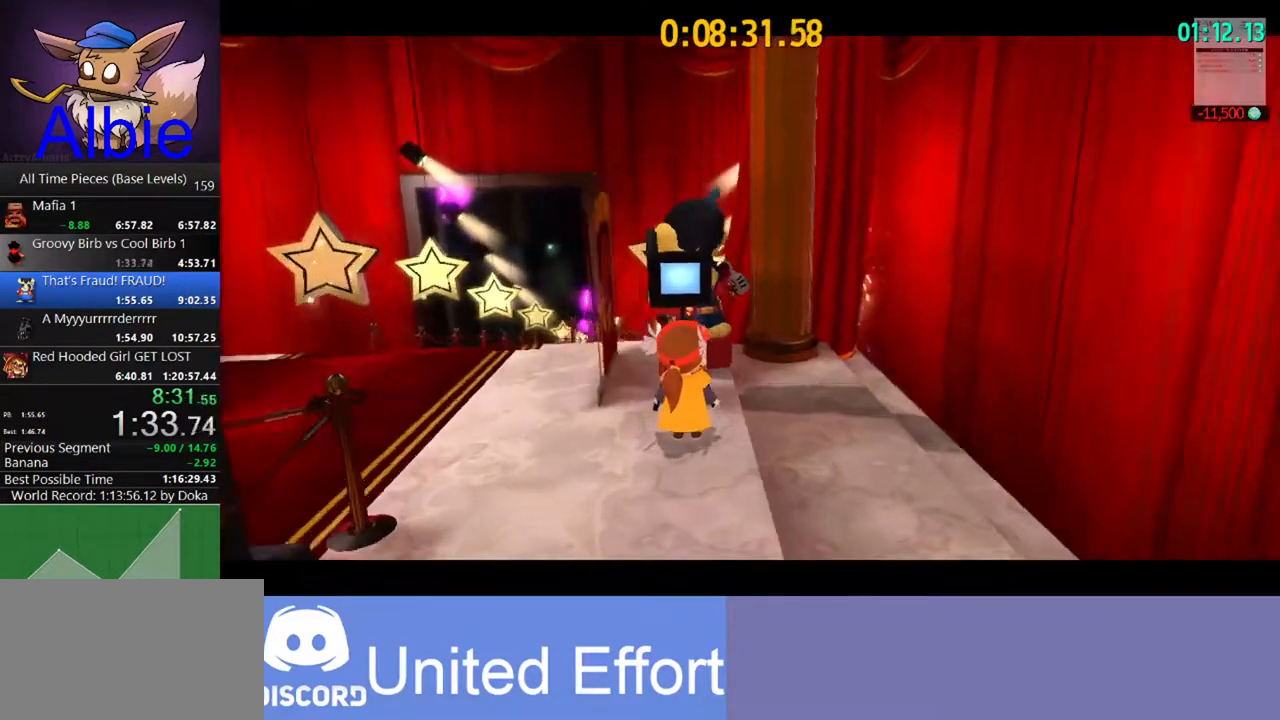
{"keys": [], "mouse": ["right"], "mouse_move": "still", "events": []}
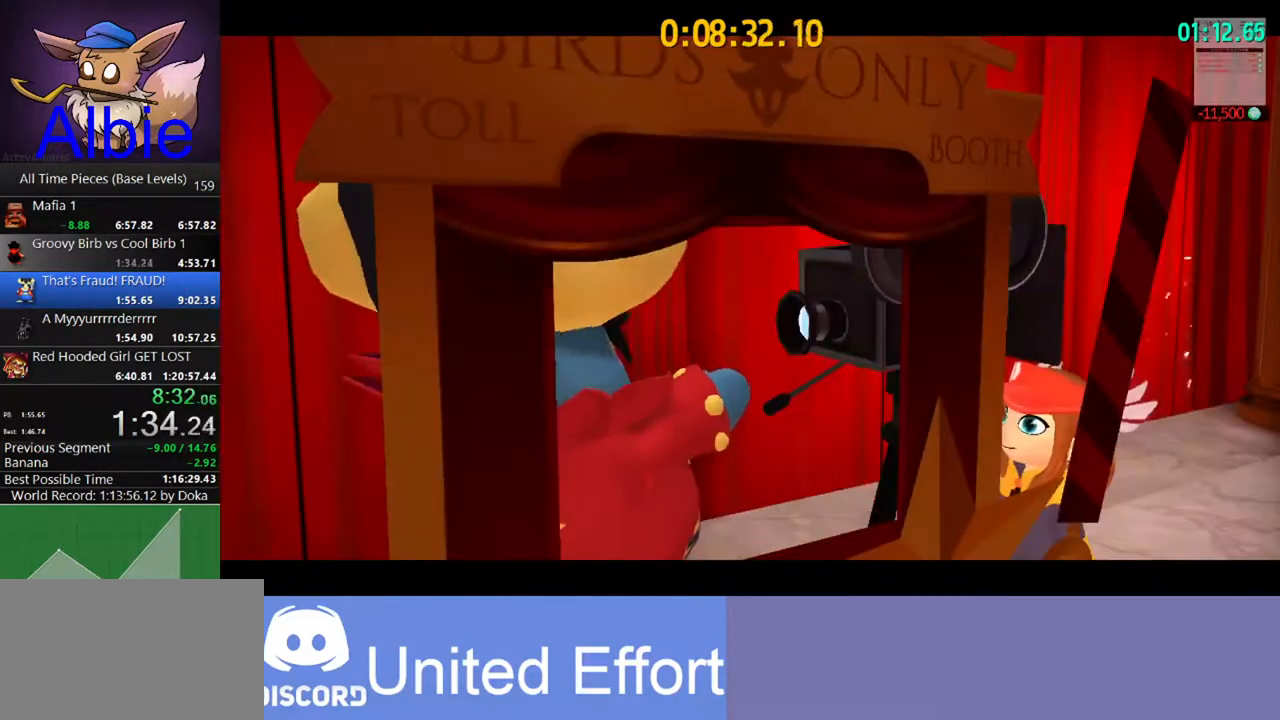
{"keys": [], "mouse": ["right"], "mouse_move": "still", "events": []}
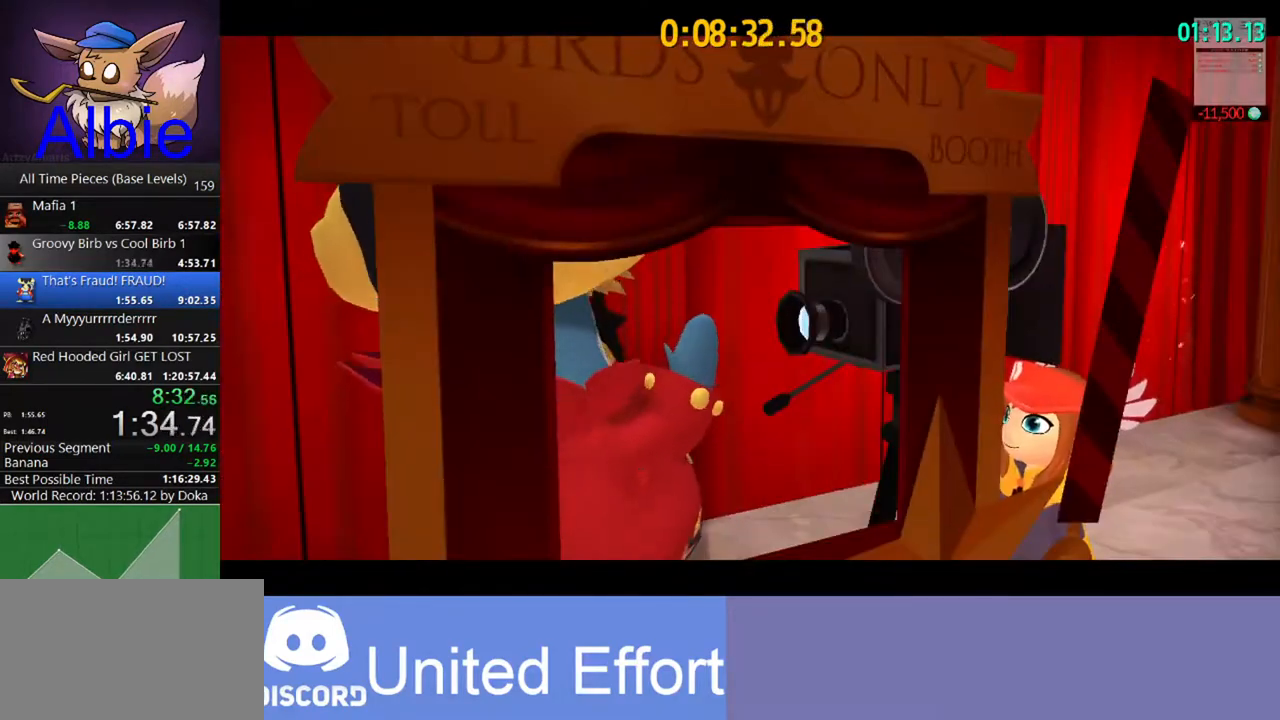
{"keys": [], "mouse": ["right"], "mouse_move": "still", "events": []}
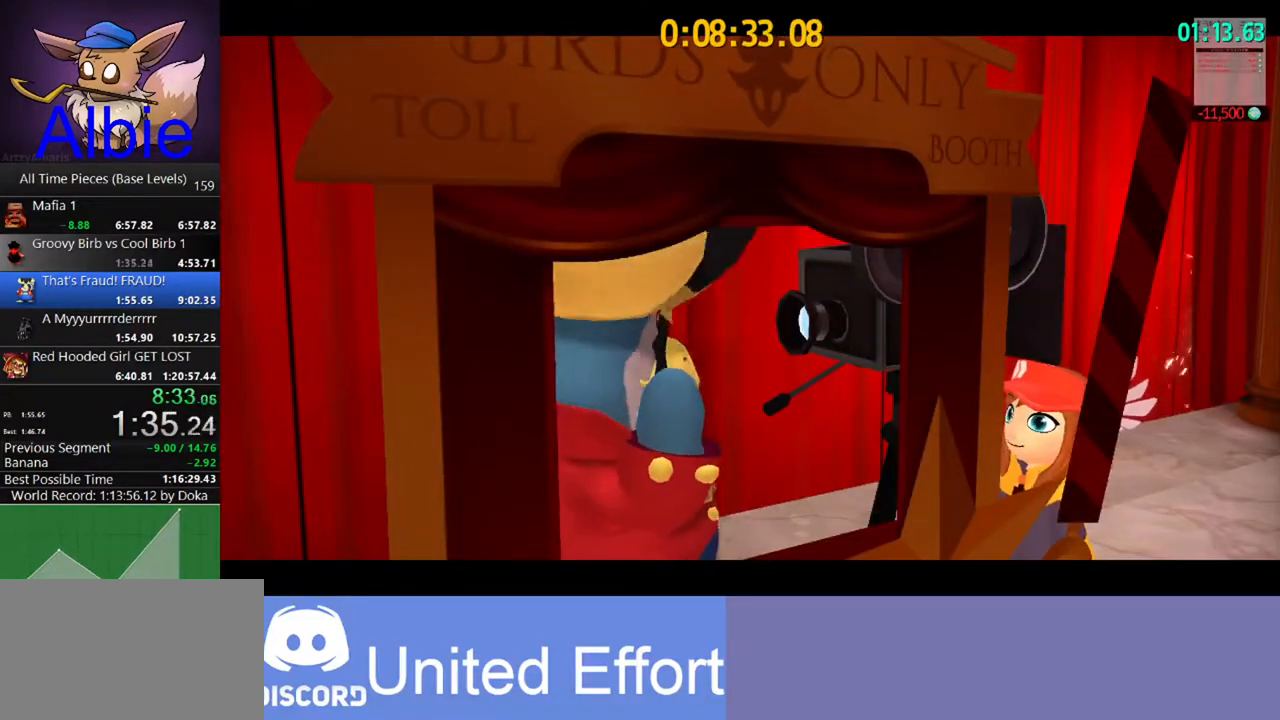
{"keys": [], "mouse": ["right"], "mouse_move": "still", "events": []}
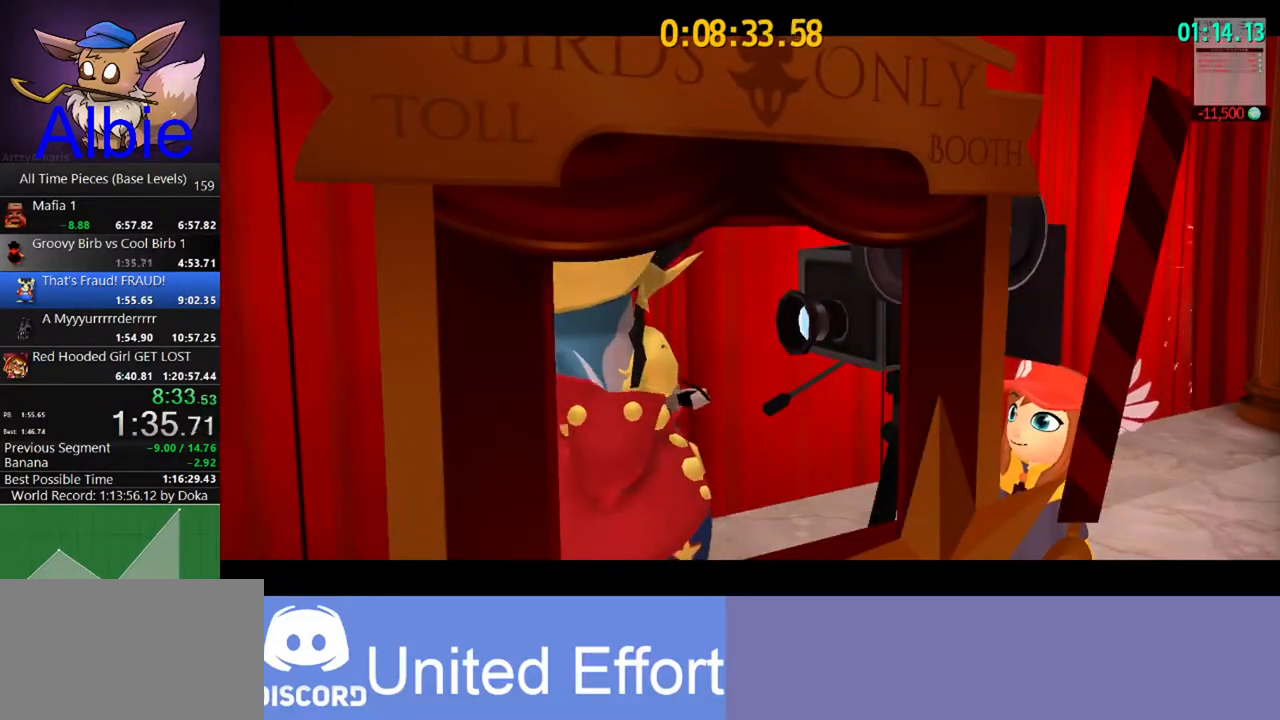
{"keys": [], "mouse": ["right"], "mouse_move": "still", "events": []}
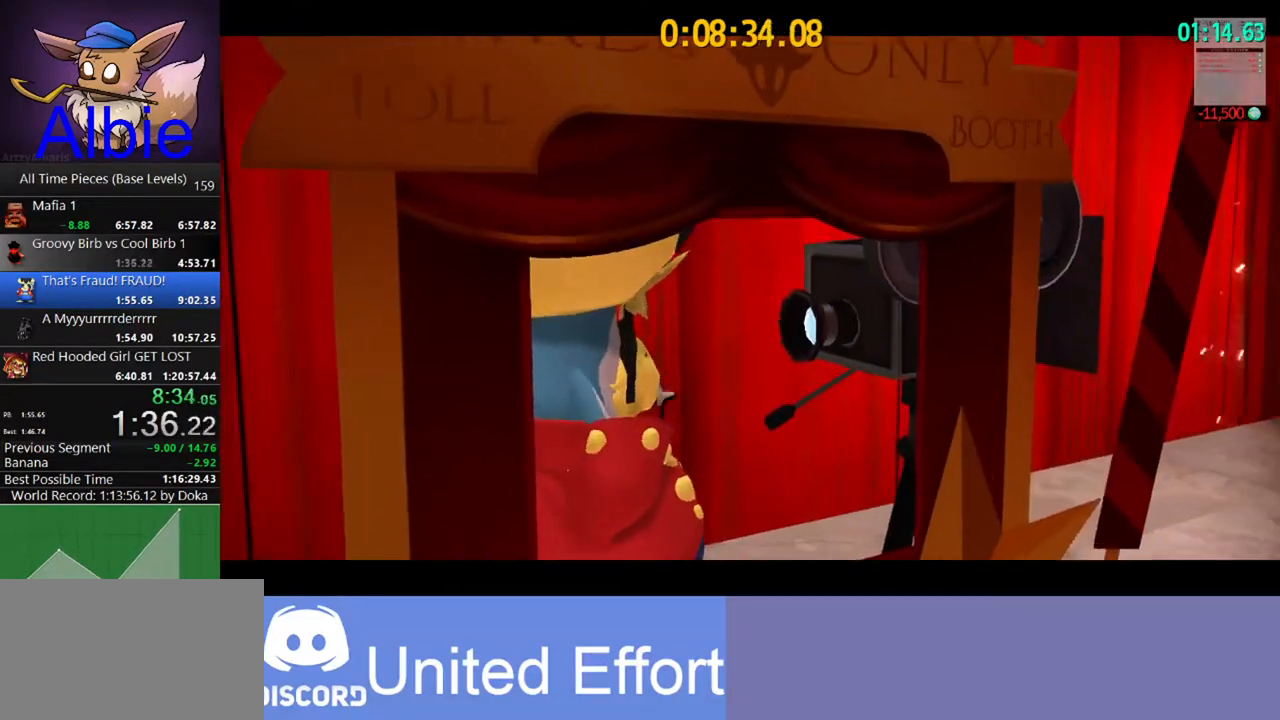
{"keys": [], "mouse": ["right"], "mouse_move": "still", "events": []}